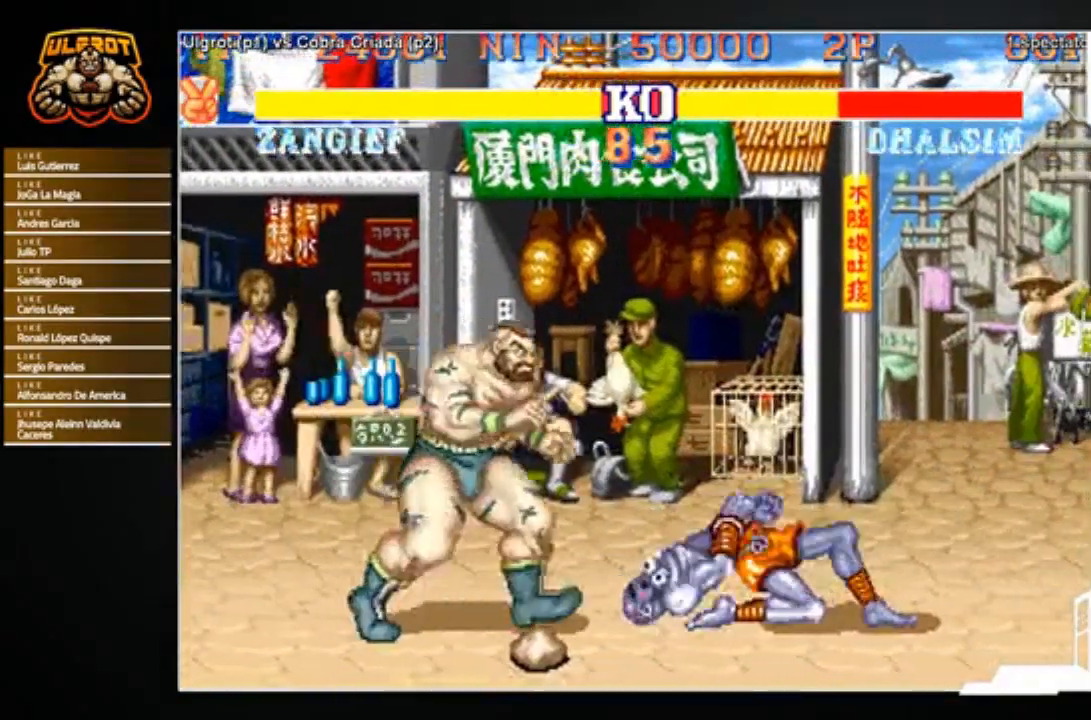
Gameplay with a controller (arcade stick); each line is a JSON object with the inputs held at the frame after it. "events" lists button and stick changes between this image and that frame as [ms after this image, input, new state], when the widget could be followed in between. Not read: L3 R3.
{"buttons": ["TRIANGLE"], "left_stick": "center", "events": [[66, "left_stick", "up-right"], [333, "TRIANGLE", "down"], [367, "left_stick", "center"], [400, "TRIANGLE", "up"], [500, "TRIANGLE", "down"]]}
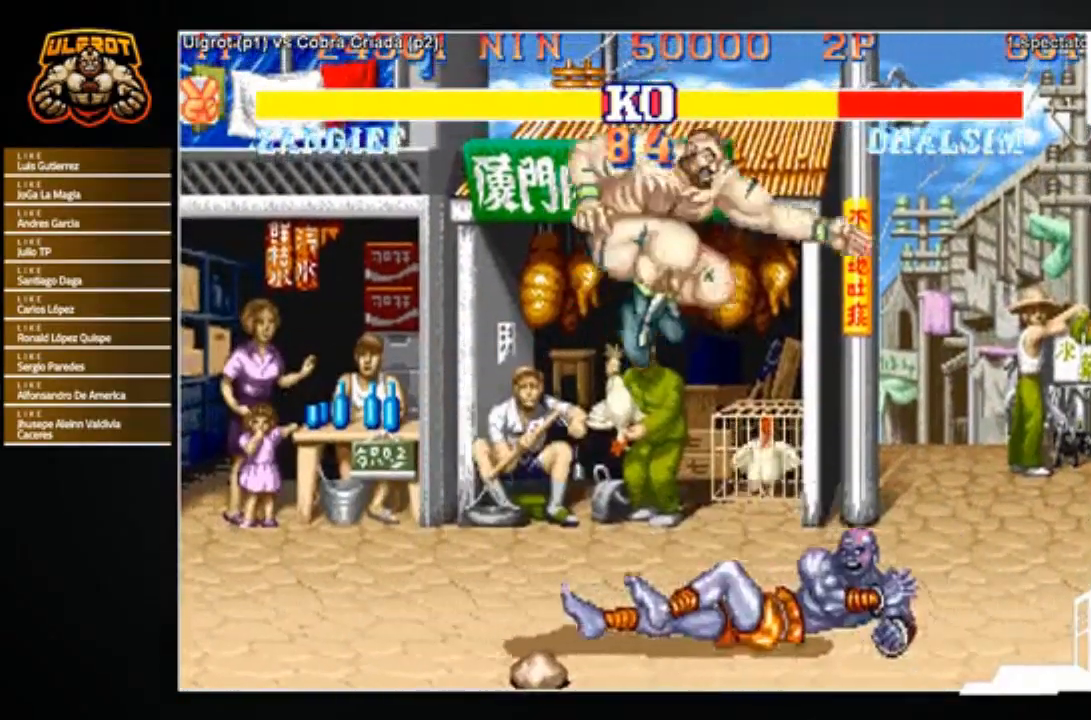
{"buttons": ["TRIANGLE"], "left_stick": "right", "events": [[67, "TRIANGLE", "up"], [234, "left_stick", "right"], [334, "TRIANGLE", "down"], [401, "TRIANGLE", "up"], [467, "TRIANGLE", "down"]]}
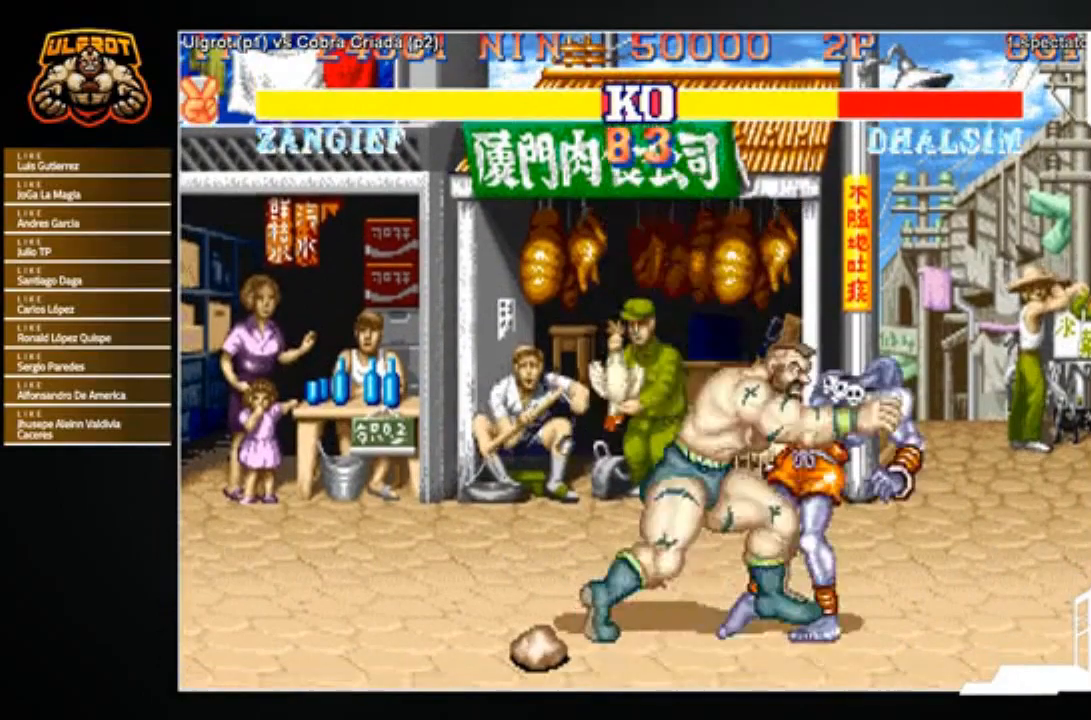
{"buttons": ["TRIANGLE"], "left_stick": "center", "events": [[66, "TRIANGLE", "up"], [233, "left_stick", "center"], [400, "TRIANGLE", "down"]]}
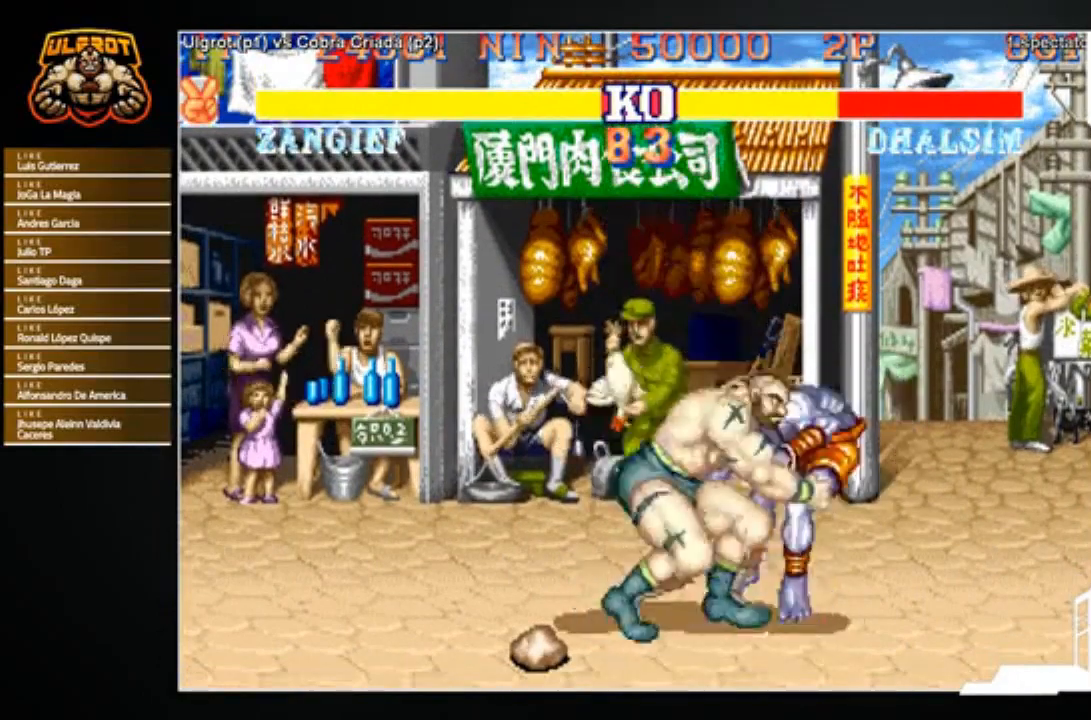
{"buttons": [], "left_stick": "right", "events": [[34, "TRIANGLE", "up"], [334, "left_stick", "right"]]}
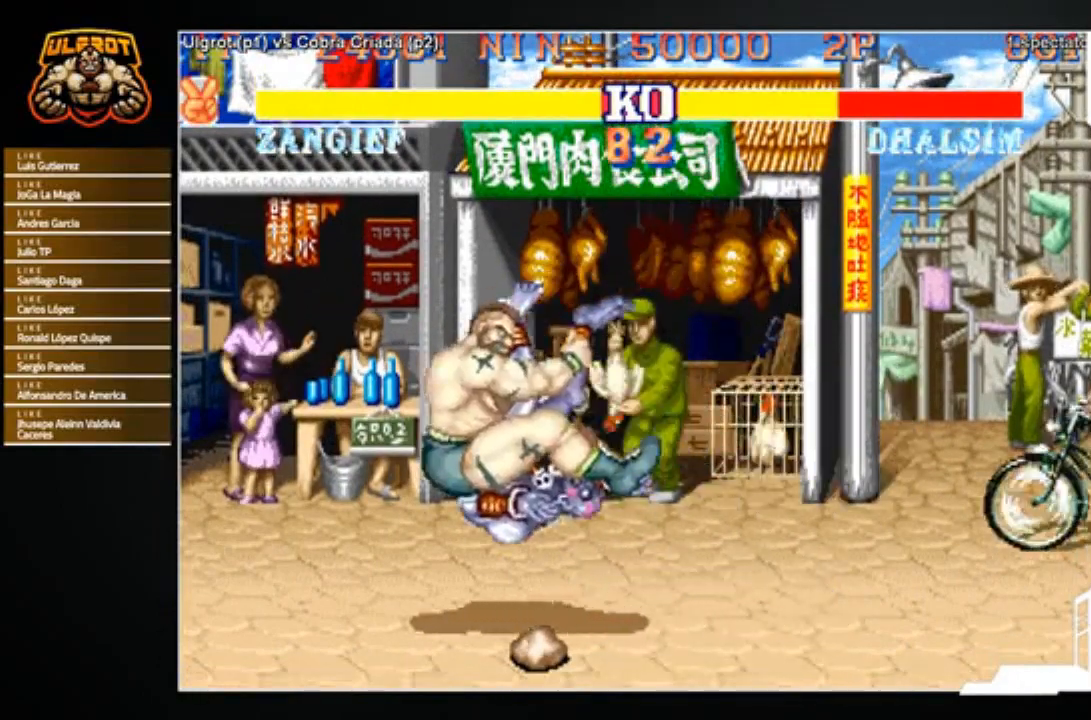
{"buttons": [], "left_stick": "right", "events": []}
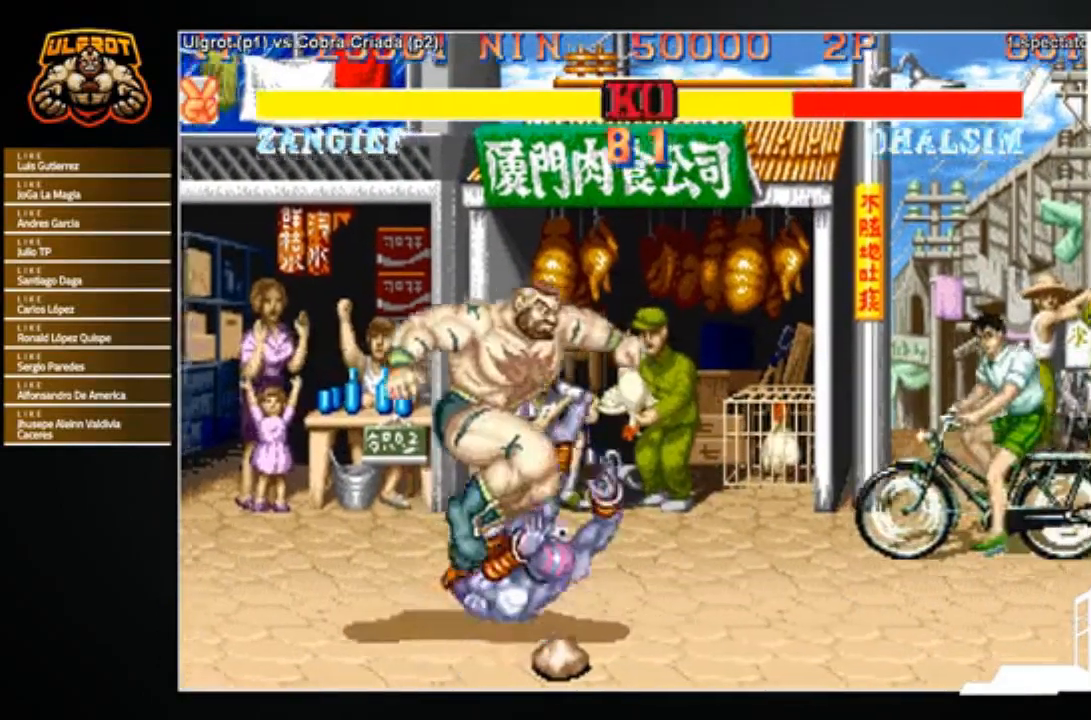
{"buttons": [], "left_stick": "right", "events": []}
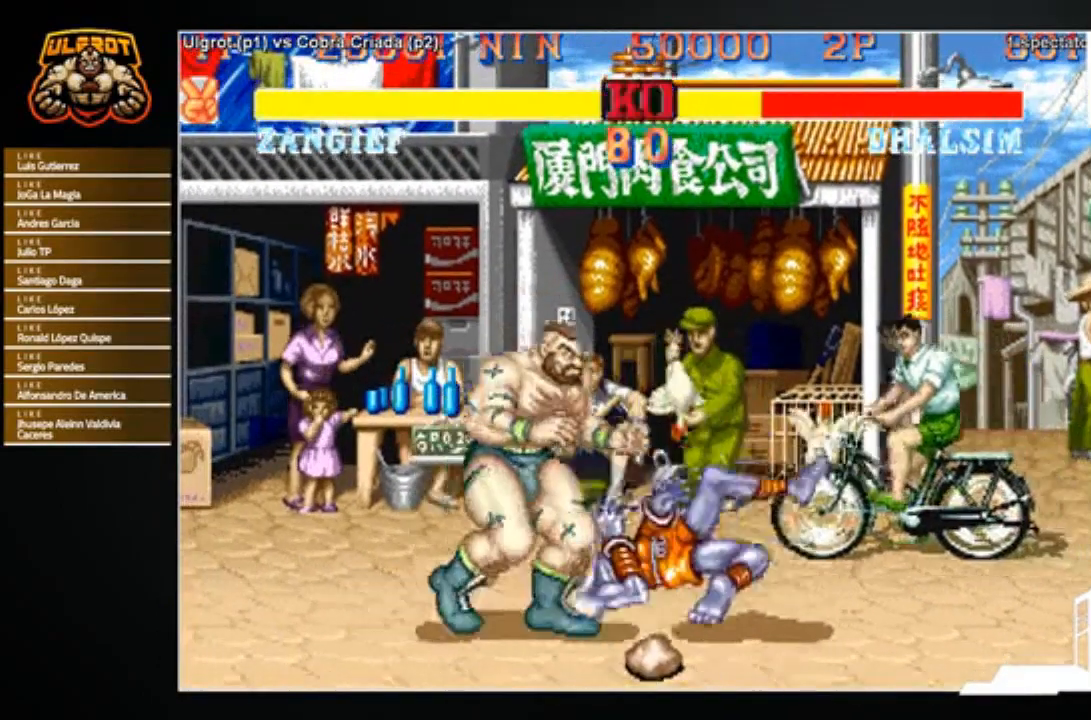
{"buttons": [], "left_stick": "right", "events": []}
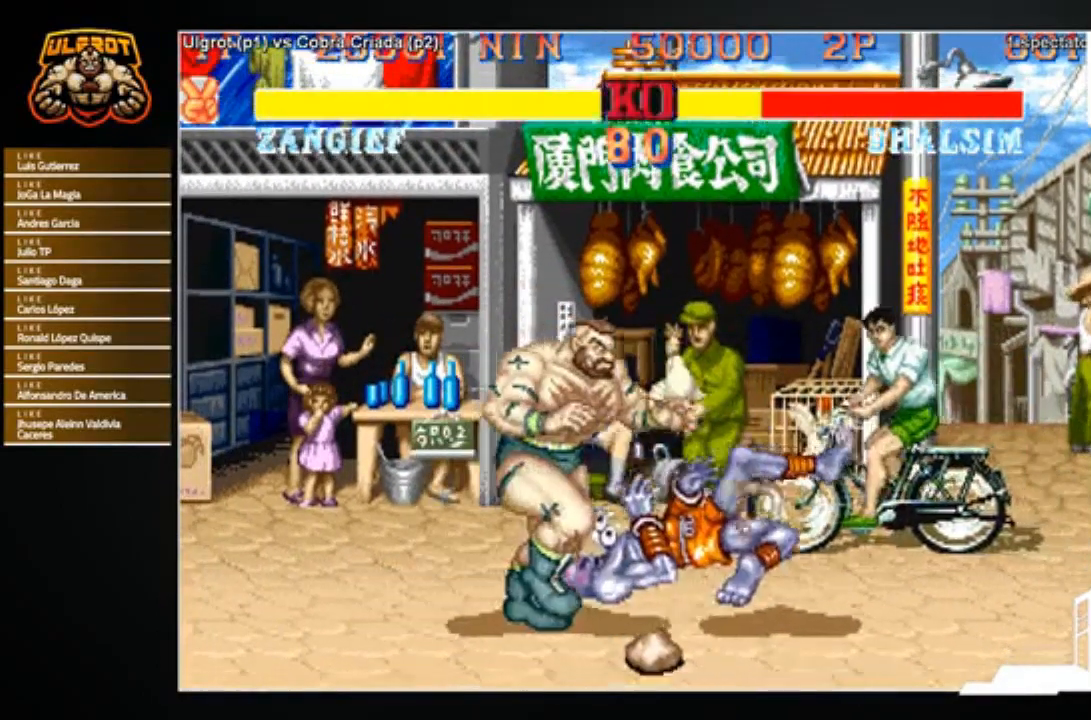
{"buttons": [], "left_stick": "up-right", "events": [[401, "left_stick", "up-right"]]}
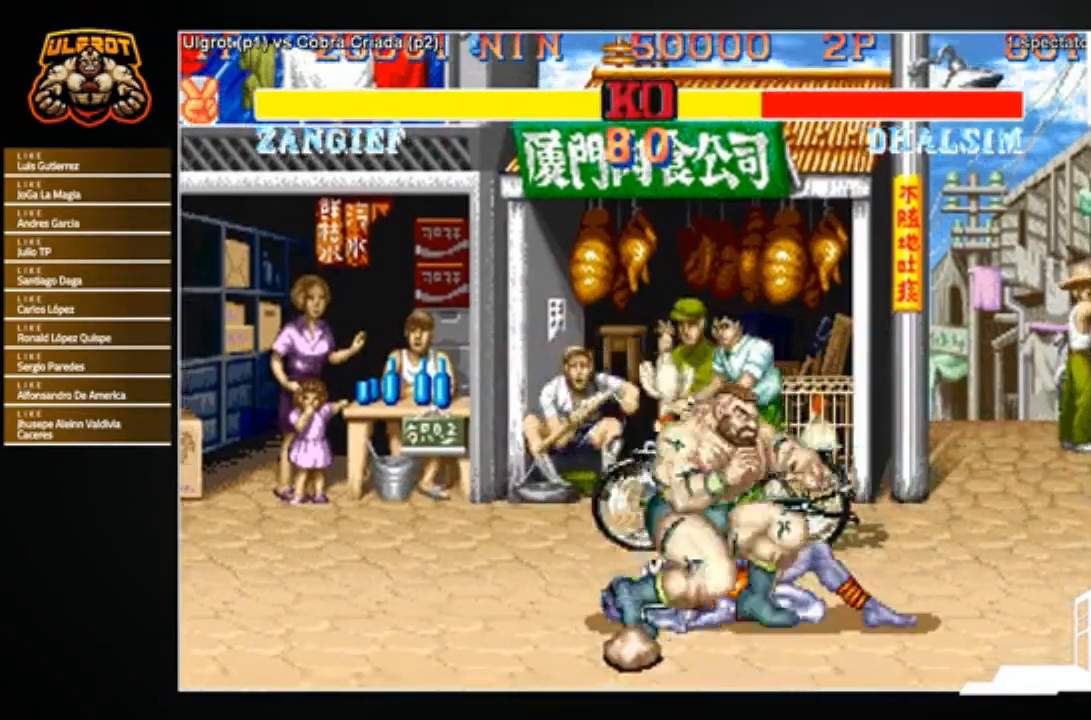
{"buttons": [], "left_stick": "down-right", "events": [[133, "left_stick", "center"], [333, "left_stick", "right"], [433, "left_stick", "down-right"]]}
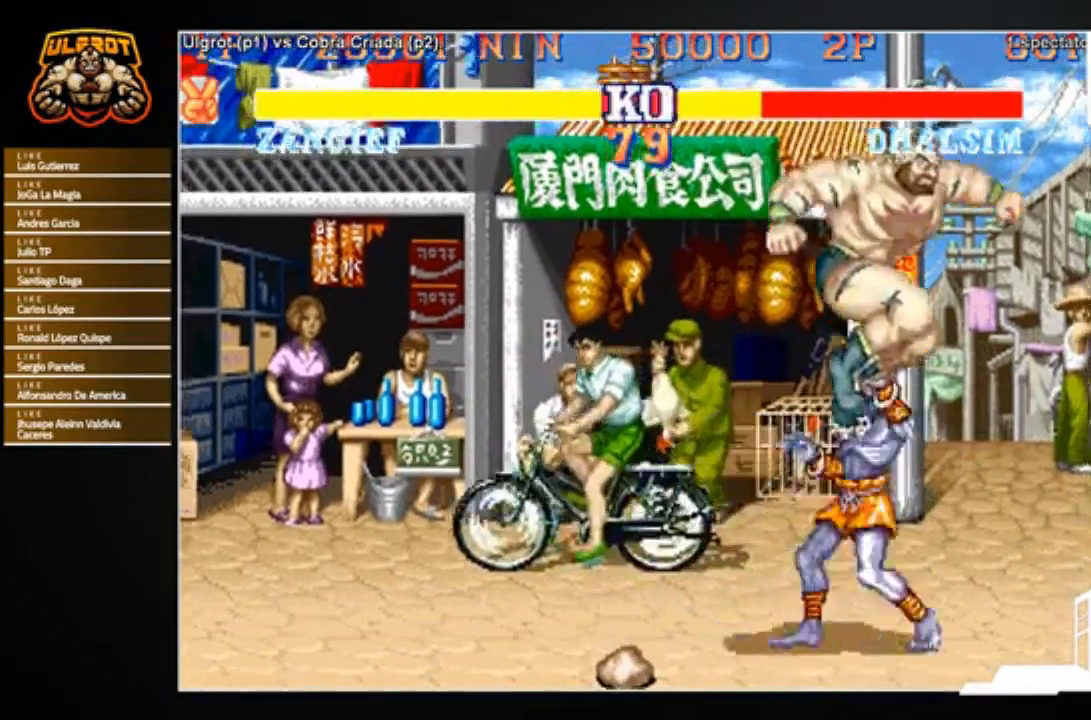
{"buttons": ["SQUARE"], "left_stick": "down-right", "events": [[67, "R1", "down"], [134, "R1", "up"], [467, "SQUARE", "down"]]}
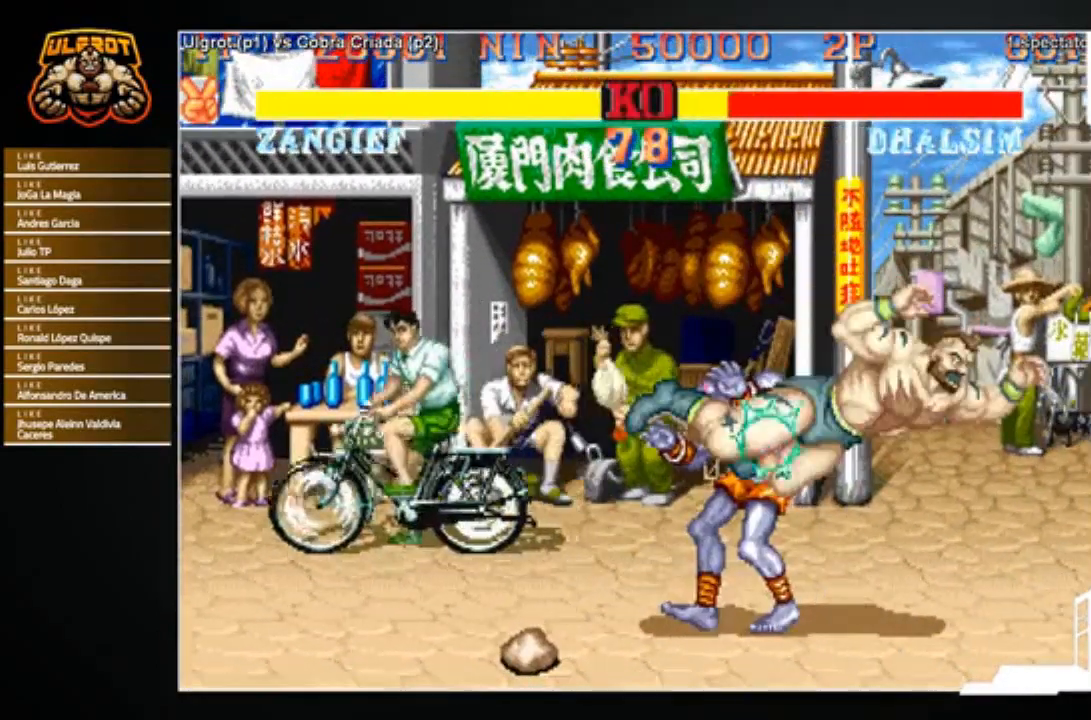
{"buttons": [], "left_stick": "down-right", "events": [[33, "SQUARE", "up"], [267, "SQUARE", "down"], [333, "SQUARE", "up"]]}
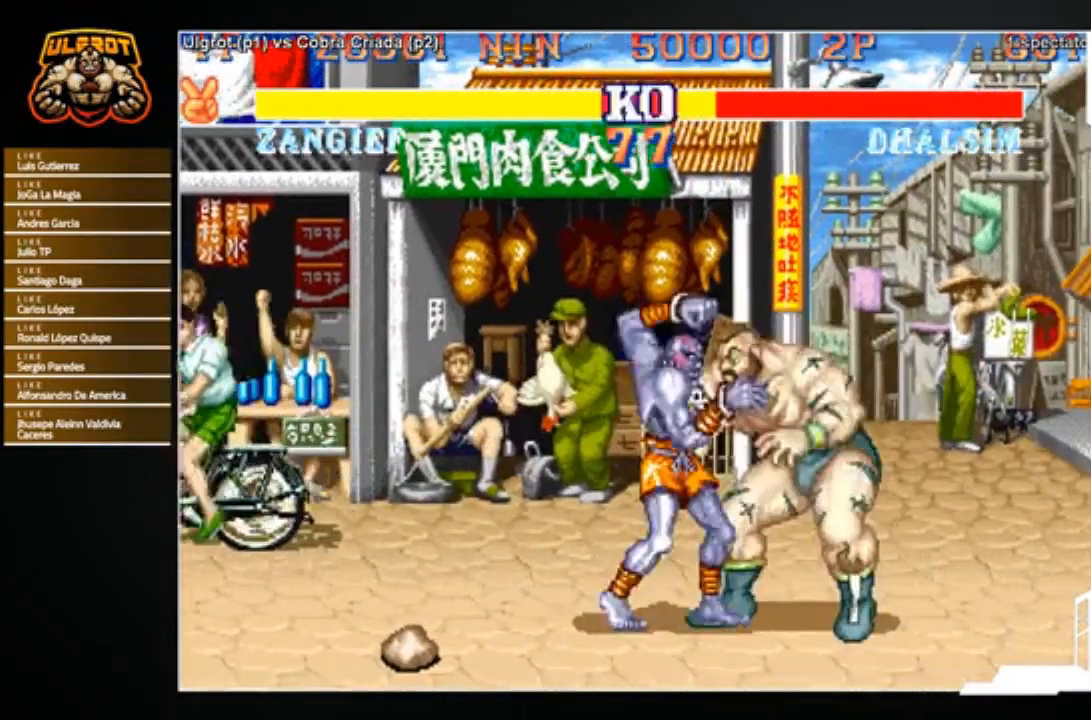
{"buttons": [], "left_stick": "center", "events": [[401, "left_stick", "center"]]}
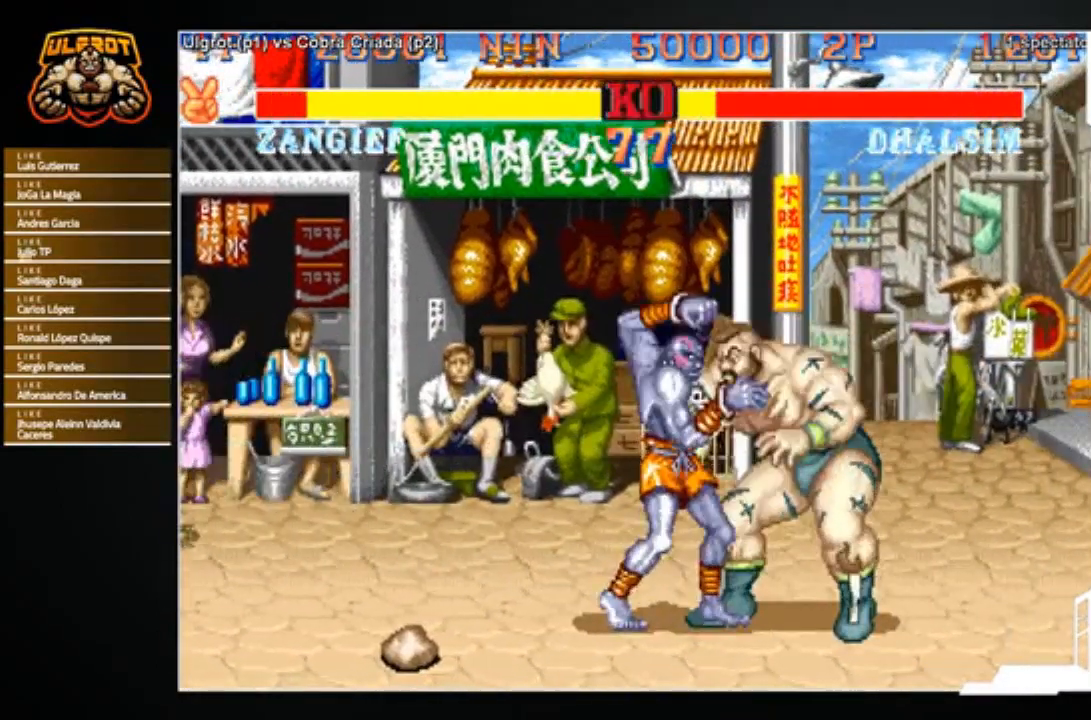
{"buttons": [], "left_stick": "center", "events": [[133, "CROSS", "down"], [133, "R1", "down"], [133, "SQUARE", "down"], [133, "TRIANGLE", "down"], [367, "R1", "up"], [400, "CROSS", "up"], [400, "SQUARE", "up"], [433, "TRIANGLE", "up"]]}
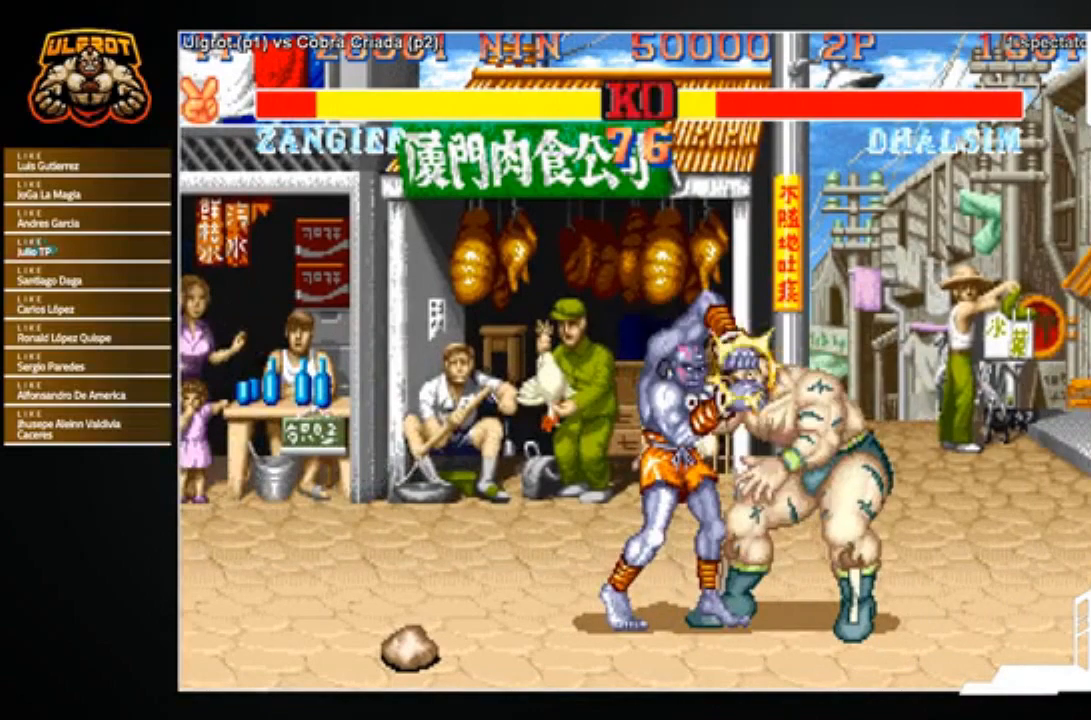
{"buttons": ["CROSS", "SQUARE", "TRIANGLE", "R1"], "left_stick": "right", "events": [[467, "CROSS", "down"], [467, "R1", "down"], [467, "SQUARE", "down"], [467, "TRIANGLE", "down"], [467, "left_stick", "right"]]}
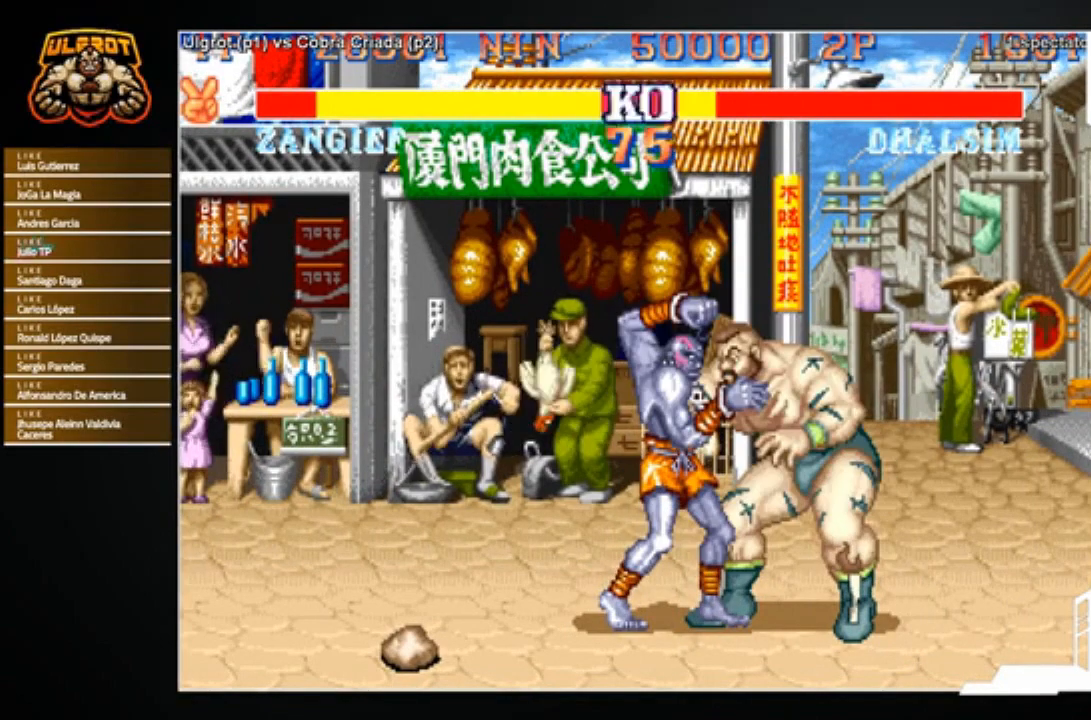
{"buttons": [], "left_stick": "right", "events": [[33, "SQUARE", "up"], [33, "TRIANGLE", "up"], [66, "R1", "up"], [133, "R1", "down"], [133, "SQUARE", "down"], [133, "TRIANGLE", "down"], [200, "R1", "up"], [200, "SQUARE", "up"], [200, "TRIANGLE", "up"], [233, "left_stick", "left"], [267, "R1", "down"], [267, "TRIANGLE", "down"], [300, "SQUARE", "down"], [367, "R1", "up"], [367, "SQUARE", "up"], [367, "TRIANGLE", "up"], [400, "CROSS", "up"], [400, "R1", "down"], [433, "SQUARE", "down"], [433, "TRIANGLE", "down"], [467, "left_stick", "right"], [500, "R1", "up"], [500, "SQUARE", "up"], [500, "TRIANGLE", "up"]]}
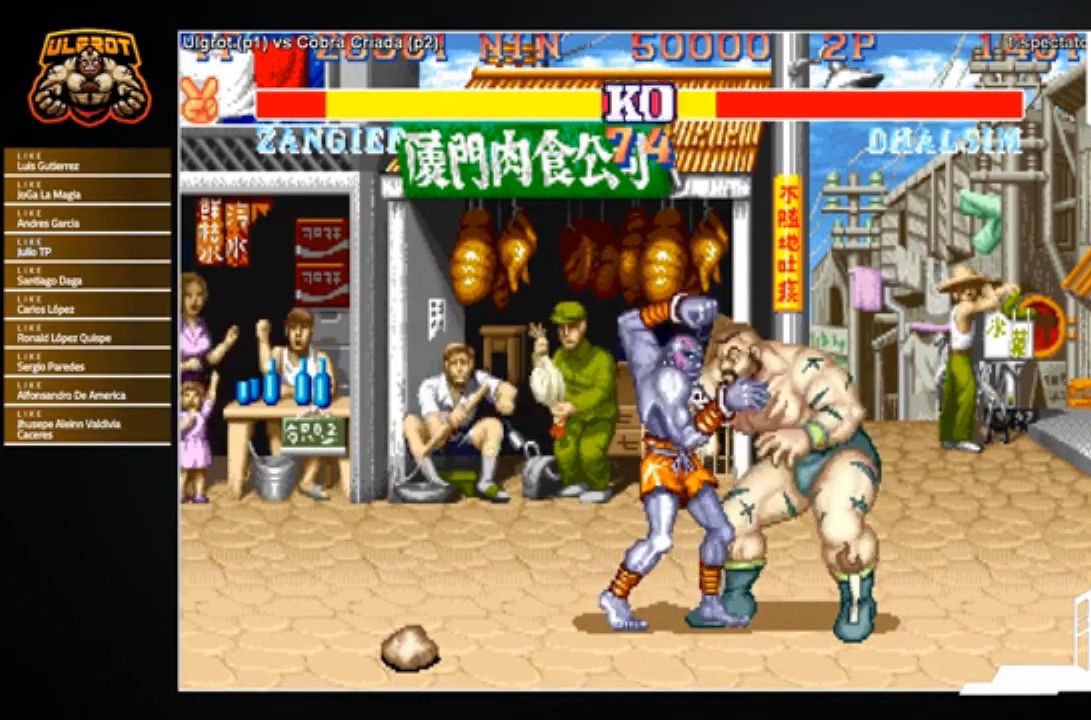
{"buttons": [], "left_stick": "right", "events": [[67, "left_stick", "left"], [134, "left_stick", "right"], [267, "left_stick", "left"], [501, "left_stick", "right"]]}
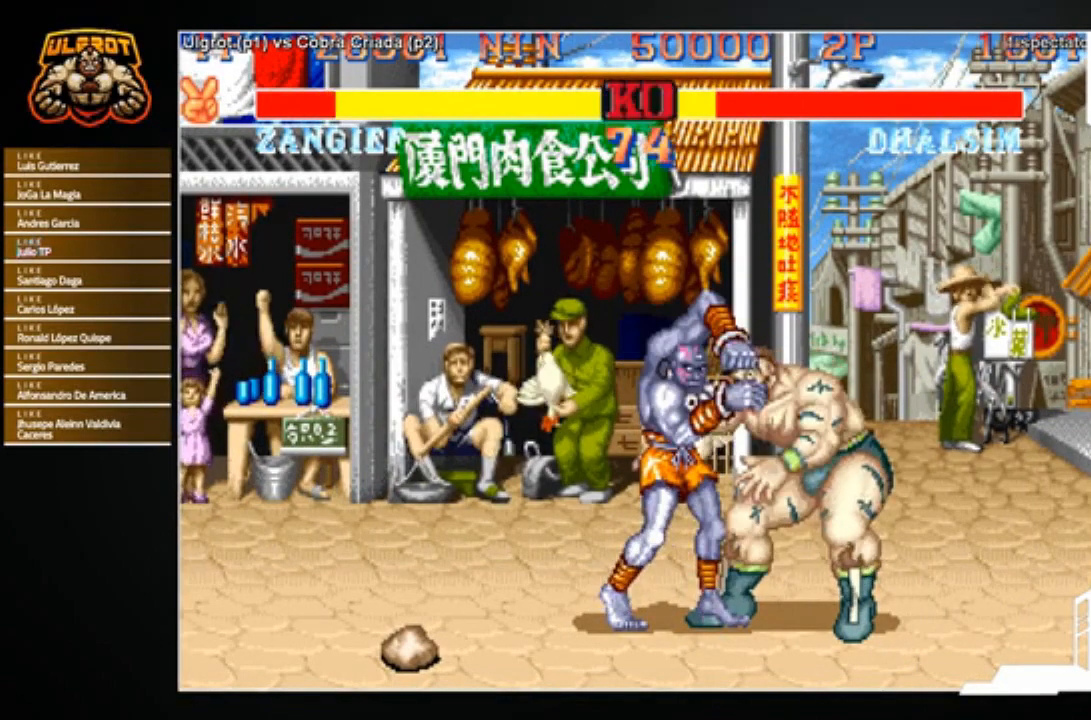
{"buttons": [], "left_stick": "right", "events": [[33, "left_stick", "left"], [66, "left_stick", "up-left"], [133, "left_stick", "right"], [367, "left_stick", "left"], [467, "left_stick", "right"]]}
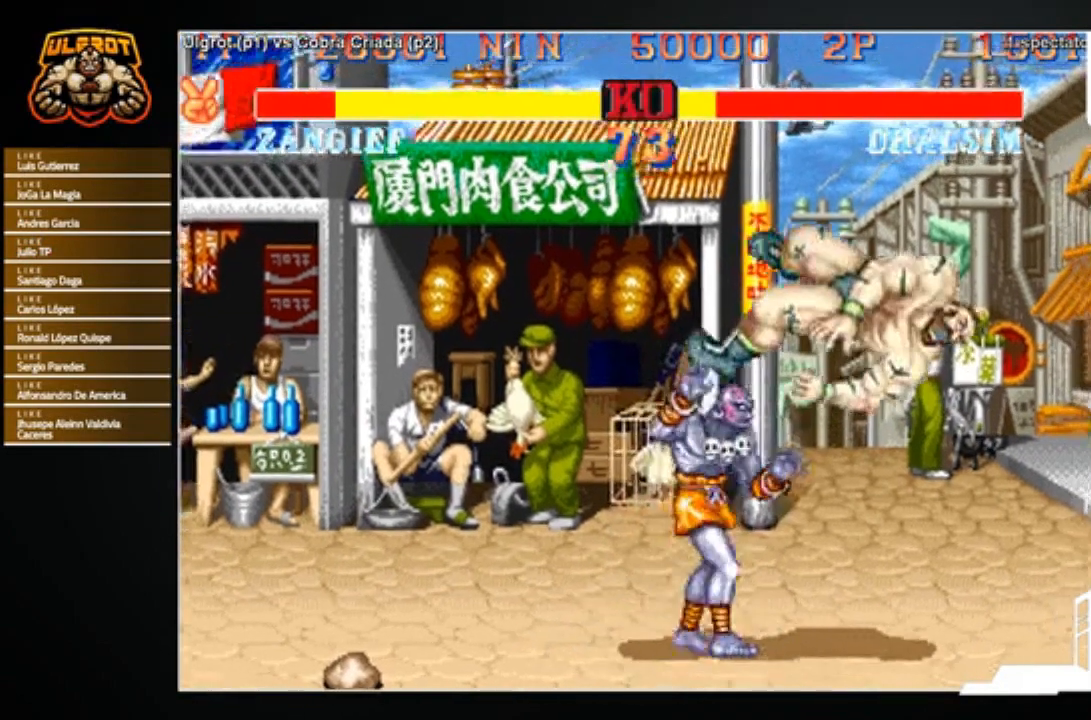
{"buttons": [], "left_stick": "down-right", "events": [[67, "left_stick", "down-right"]]}
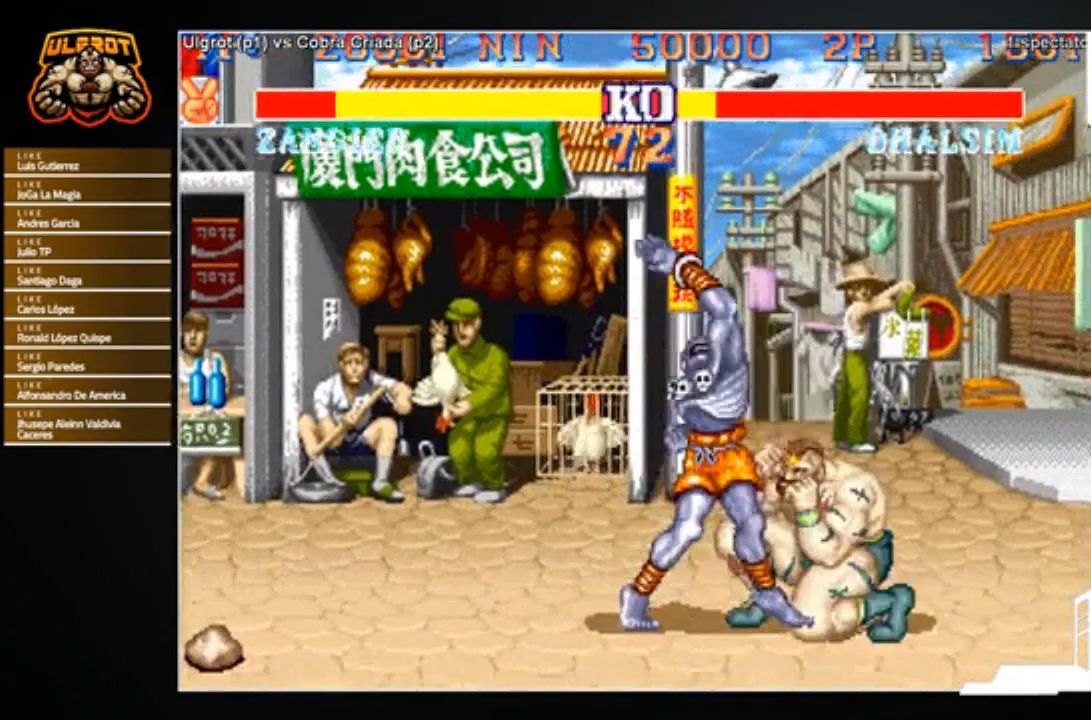
{"buttons": ["TRIANGLE"], "left_stick": "up-left", "events": [[301, "left_stick", "up-left"], [367, "left_stick", "down"], [434, "left_stick", "up-right"], [467, "TRIANGLE", "down"], [501, "left_stick", "up-left"]]}
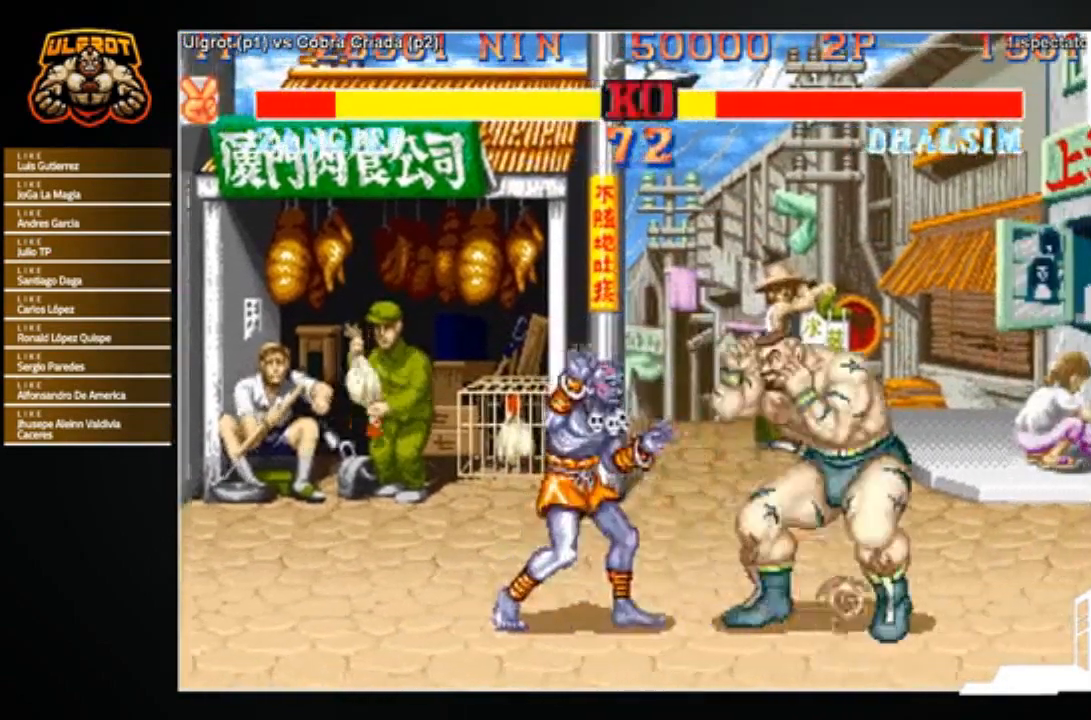
{"buttons": [], "left_stick": "down-right", "events": [[33, "TRIANGLE", "up"], [67, "left_stick", "down-left"], [100, "TRIANGLE", "down"], [133, "TRIANGLE", "up"], [133, "left_stick", "down-right"]]}
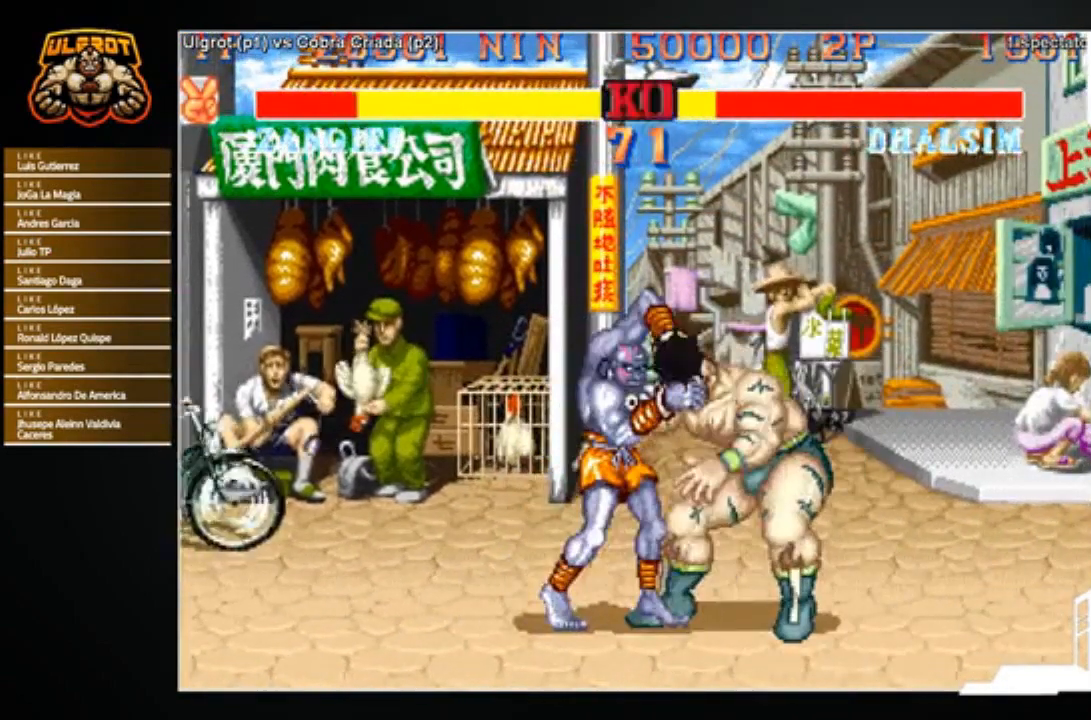
{"buttons": ["CROSS", "SQUARE", "TRIANGLE", "R1"], "left_stick": "right", "events": [[100, "left_stick", "left"], [267, "CROSS", "down"], [267, "R1", "down"], [267, "SQUARE", "down"], [267, "TRIANGLE", "down"], [301, "CROSS", "up"], [301, "R1", "up"], [301, "SQUARE", "up"], [301, "TRIANGLE", "up"], [367, "CROSS", "down"], [367, "R1", "down"], [367, "SQUARE", "down"], [367, "TRIANGLE", "down"], [434, "R1", "up"], [434, "SQUARE", "up"], [434, "TRIANGLE", "up"], [467, "left_stick", "right"], [501, "R1", "down"], [501, "SQUARE", "down"], [501, "TRIANGLE", "down"]]}
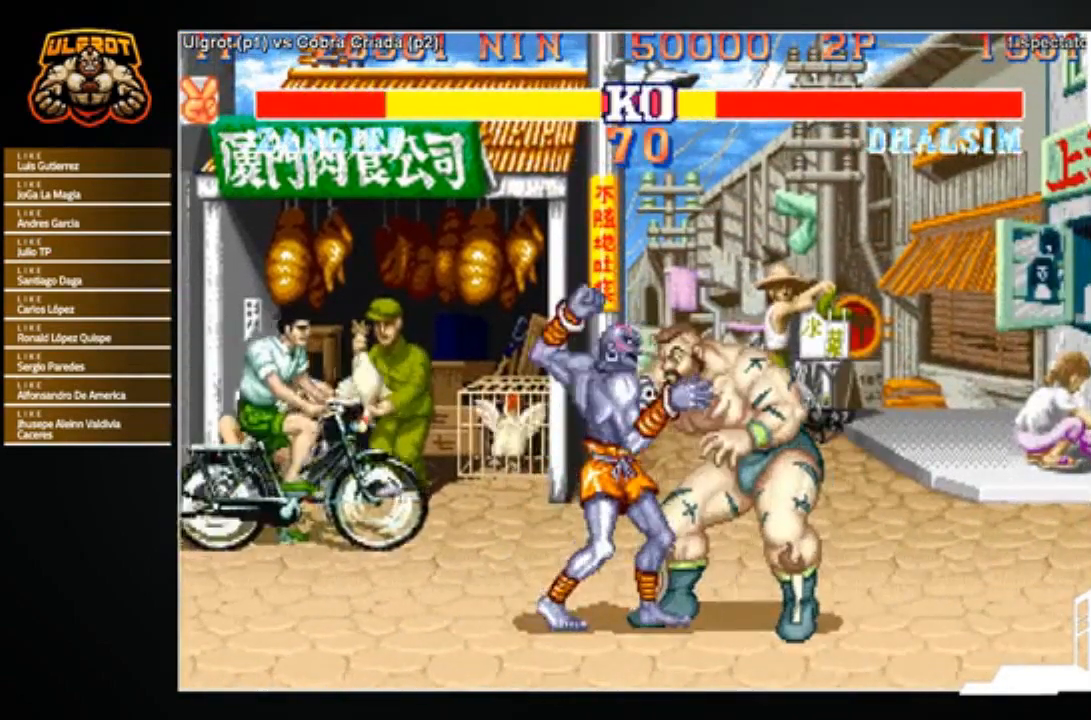
{"buttons": ["CROSS"], "left_stick": "center", "events": [[67, "R1", "up"], [67, "SQUARE", "up"], [67, "TRIANGLE", "up"], [133, "R1", "down"], [133, "SQUARE", "down"], [133, "TRIANGLE", "down"], [200, "R1", "up"], [200, "SQUARE", "up"], [200, "TRIANGLE", "up"], [200, "left_stick", "left"], [267, "R1", "down"], [267, "SQUARE", "down"], [267, "TRIANGLE", "down"], [267, "left_stick", "right"], [333, "R1", "up"], [333, "SQUARE", "up"], [333, "TRIANGLE", "up"], [400, "R1", "down"], [400, "SQUARE", "down"], [400, "TRIANGLE", "down"], [467, "R1", "up"], [467, "SQUARE", "up"], [467, "TRIANGLE", "up"], [500, "left_stick", "center"]]}
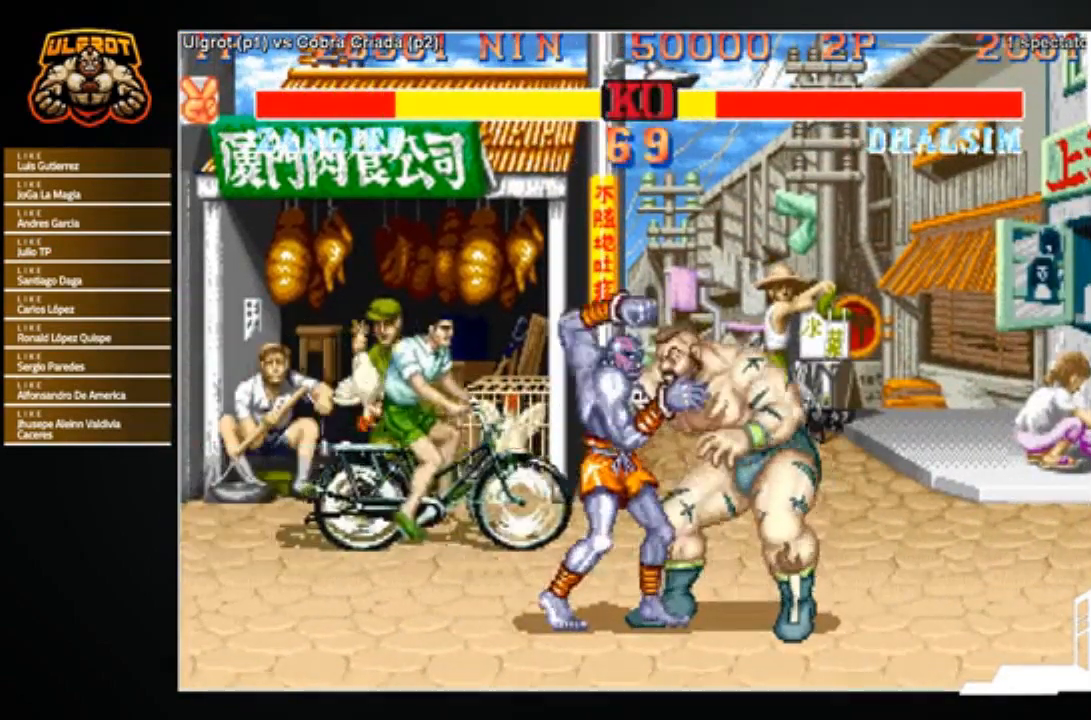
{"buttons": [], "left_stick": "center", "events": [[34, "R1", "down"], [34, "SQUARE", "down"], [34, "TRIANGLE", "down"], [34, "left_stick", "right"], [100, "R1", "up"], [100, "SQUARE", "up"], [100, "TRIANGLE", "up"], [167, "R1", "down"], [167, "SQUARE", "down"], [167, "TRIANGLE", "down"], [234, "SQUARE", "up"], [234, "TRIANGLE", "up"], [267, "R1", "up"], [334, "R1", "down"], [334, "SQUARE", "down"], [334, "TRIANGLE", "down"], [367, "CROSS", "up"], [401, "R1", "up"], [401, "SQUARE", "up"], [401, "TRIANGLE", "up"], [467, "left_stick", "center"]]}
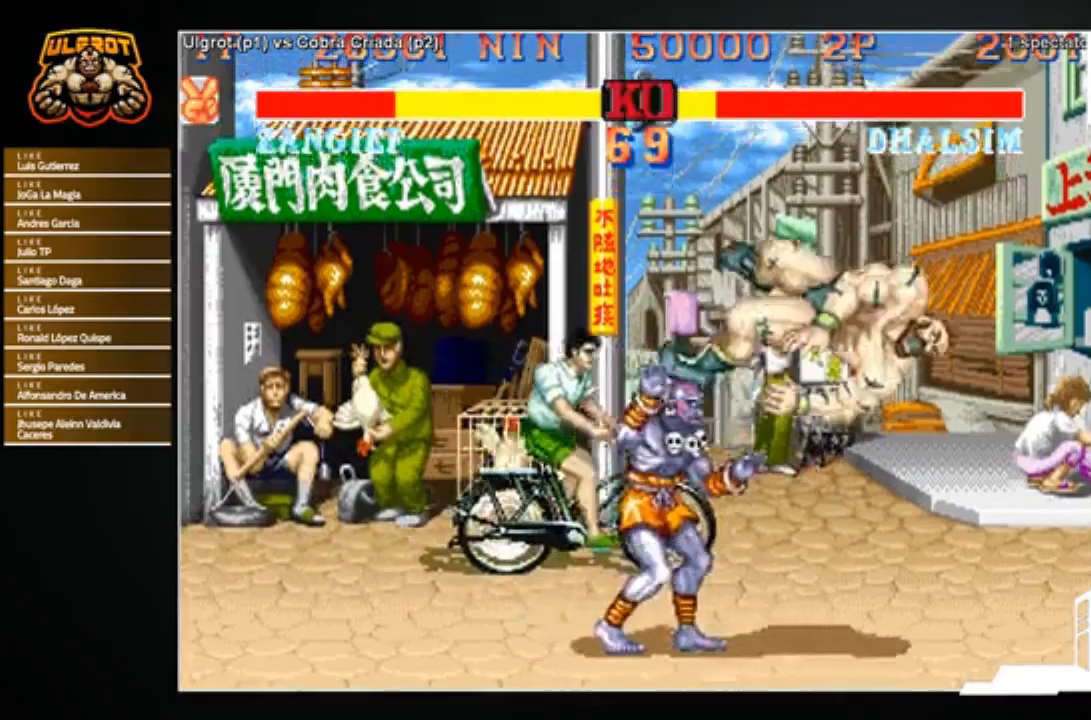
{"buttons": [], "left_stick": "down-right", "events": [[100, "left_stick", "right"], [200, "left_stick", "down-right"]]}
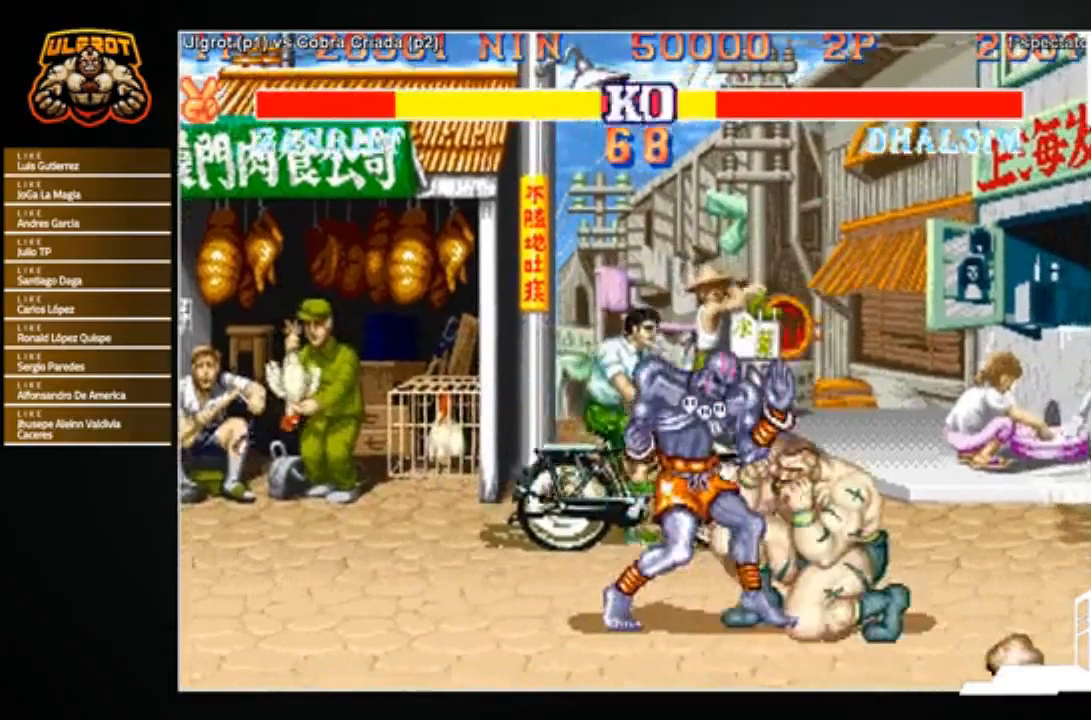
{"buttons": ["TRIANGLE"], "left_stick": "up-right", "events": [[234, "left_stick", "center"], [334, "left_stick", "down-left"], [401, "left_stick", "down-right"], [467, "TRIANGLE", "down"], [467, "left_stick", "up-right"]]}
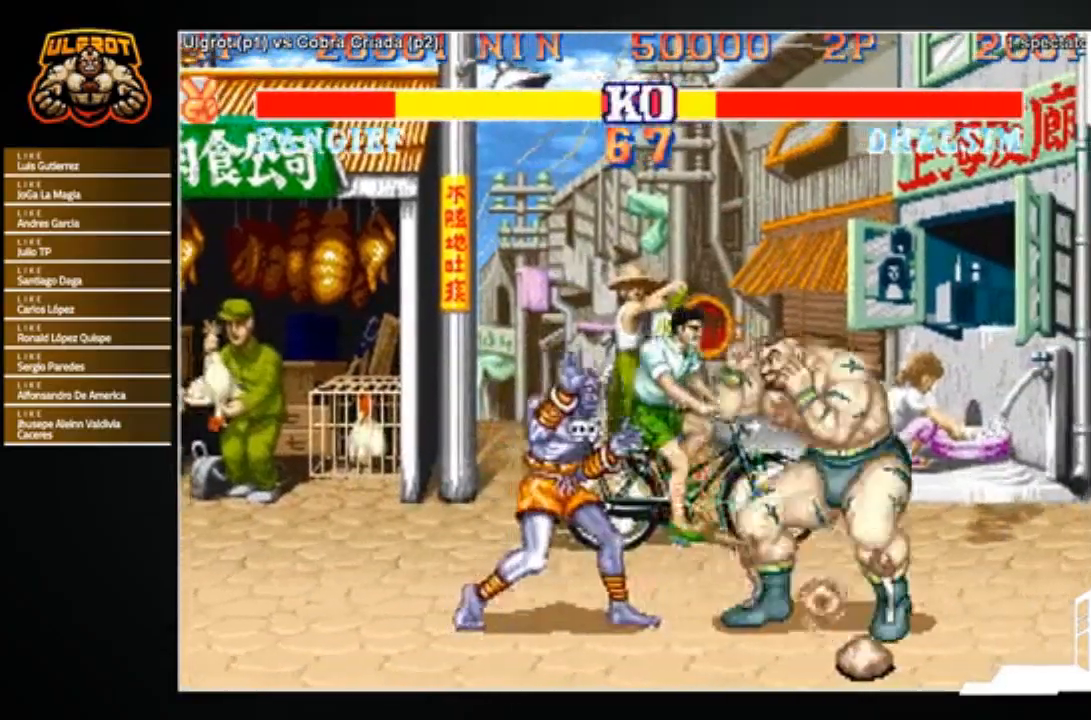
{"buttons": [], "left_stick": "down-right", "events": [[33, "TRIANGLE", "up"], [66, "left_stick", "down-left"], [100, "TRIANGLE", "down"], [133, "left_stick", "down-right"], [167, "TRIANGLE", "up"]]}
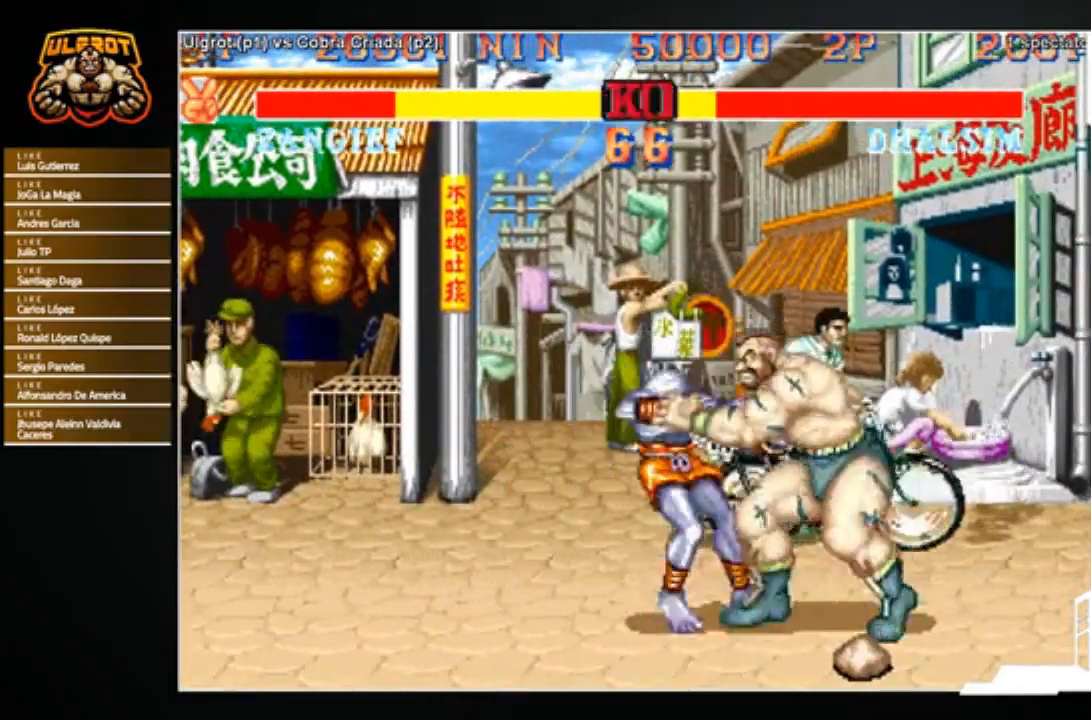
{"buttons": ["SQUARE", "TRIANGLE", "R1"], "left_stick": "down-right", "events": [[34, "left_stick", "center"], [134, "R1", "down"], [134, "SQUARE", "down"], [134, "TRIANGLE", "down"], [200, "R1", "up"], [200, "SQUARE", "up"], [200, "TRIANGLE", "up"], [200, "left_stick", "right"], [267, "left_stick", "down-right"], [501, "R1", "down"], [501, "SQUARE", "down"], [501, "TRIANGLE", "down"]]}
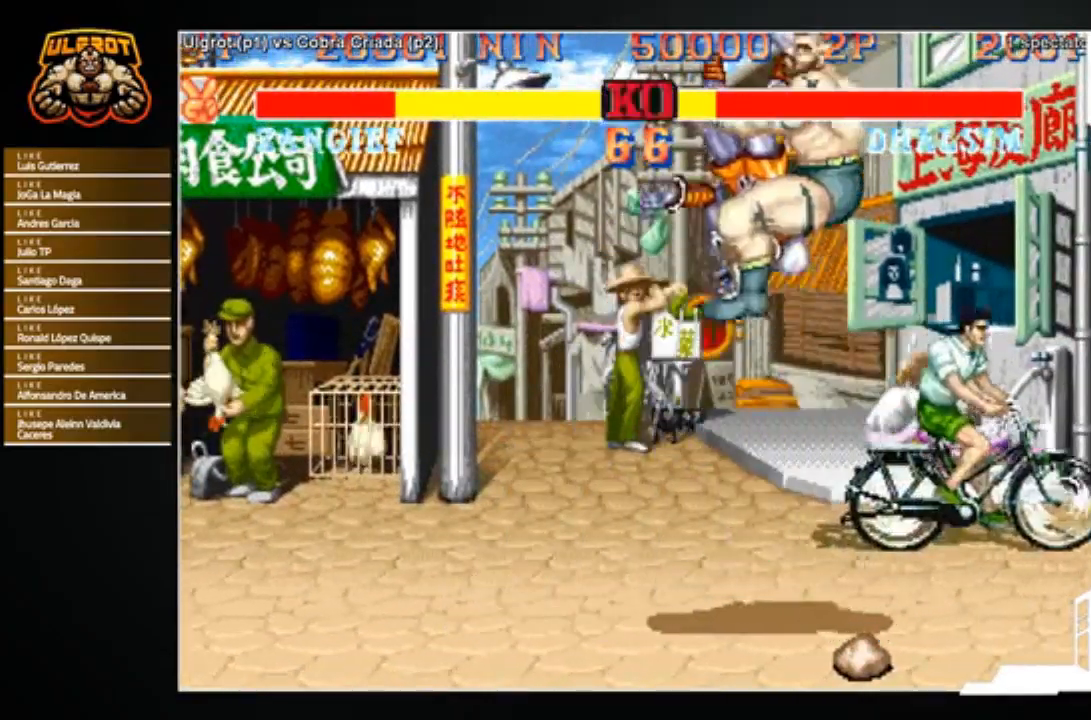
{"buttons": [], "left_stick": "center", "events": [[67, "R1", "up"], [67, "SQUARE", "up"], [67, "TRIANGLE", "up"], [100, "left_stick", "center"], [434, "R2", "down"], [500, "R2", "up"]]}